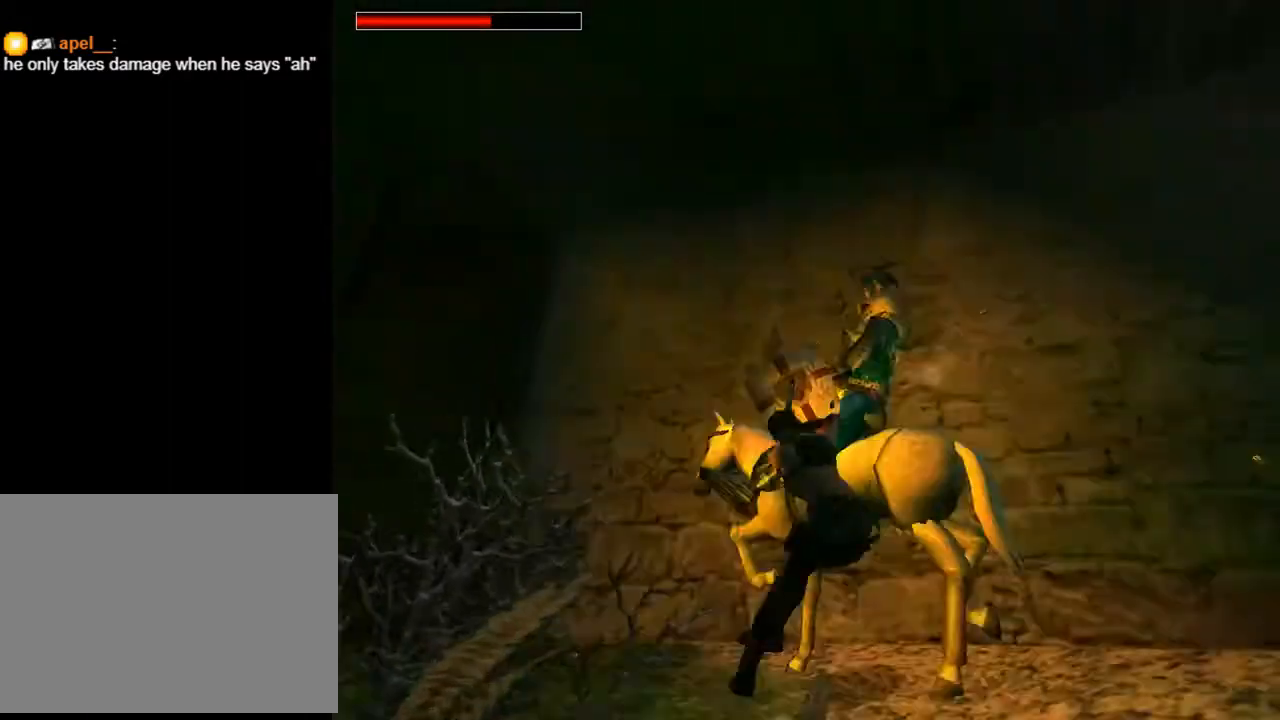
Gameplay with a controller (PlayStation layout); each line is a JSON object with the inputs held at the frame after it. "events" lists button and stick changes between this image and that frame as [ms after this image, input, new state], when the widget could be followed in between. Not read: L1.
{"buttons": ["CROSS", "DPAD_UP"], "left_stick": "center", "right_stick": "center", "events": [[167, "DPAD_LEFT", "up"], [200, "DPAD_RIGHT", "down"], [467, "DPAD_RIGHT", "up"]]}
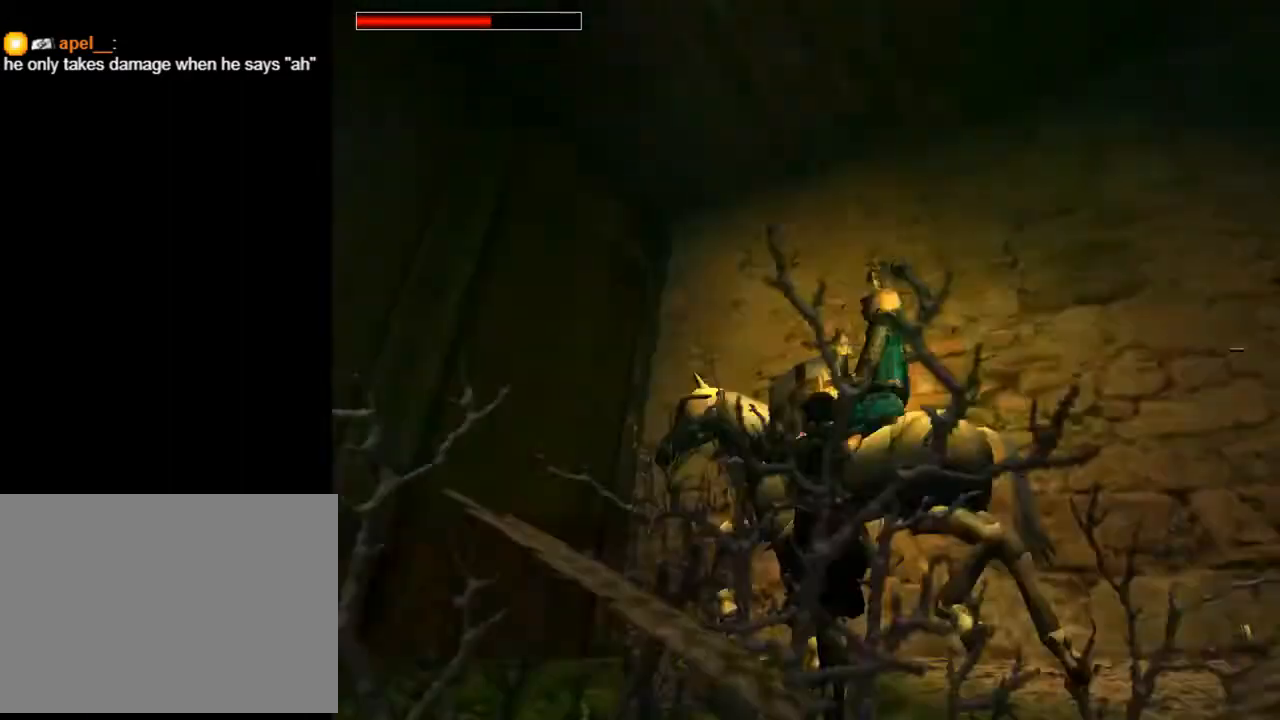
{"buttons": ["CROSS", "DPAD_UP", "DPAD_RIGHT"], "left_stick": "center", "right_stick": "center", "events": [[33, "DPAD_LEFT", "down"], [133, "DPAD_LEFT", "up"], [167, "DPAD_RIGHT", "down"], [233, "DPAD_RIGHT", "up"], [367, "DPAD_RIGHT", "down"]]}
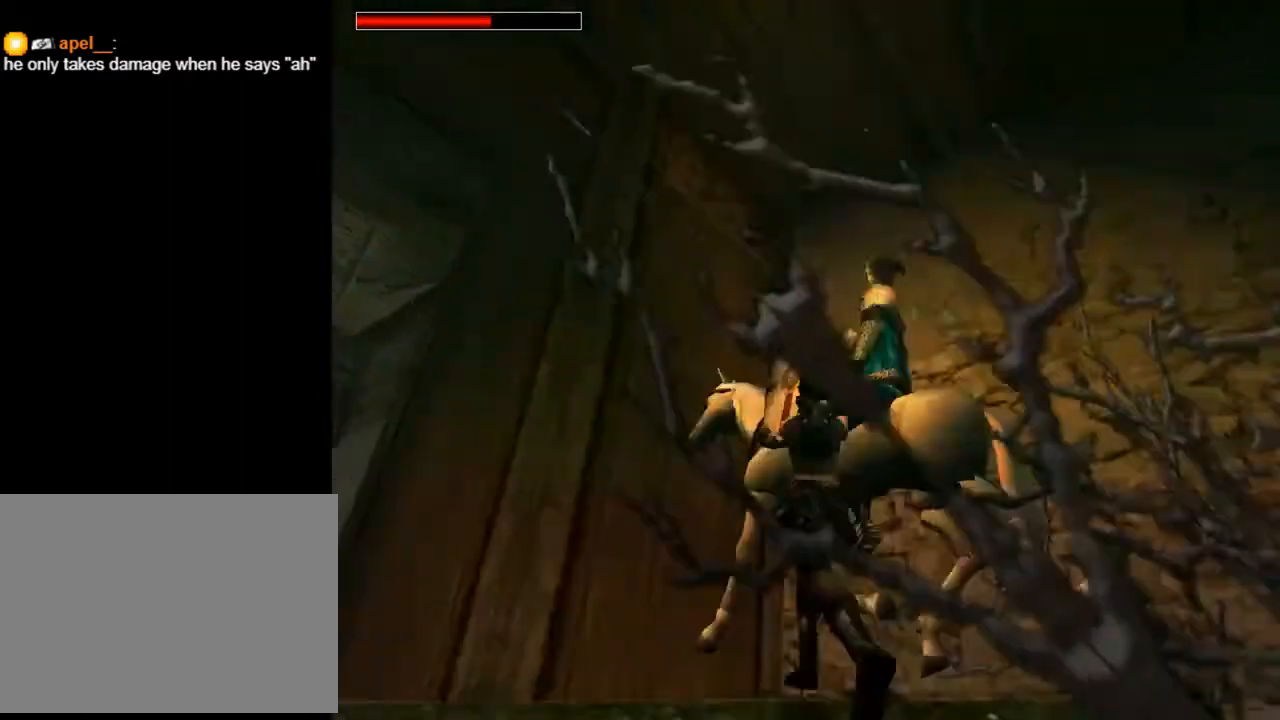
{"buttons": ["CROSS", "DPAD_UP", "DPAD_RIGHT"], "left_stick": "center", "right_stick": "center", "events": [[267, "DPAD_RIGHT", "up"], [400, "DPAD_LEFT", "down"], [433, "DPAD_LEFT", "up"], [500, "DPAD_RIGHT", "down"]]}
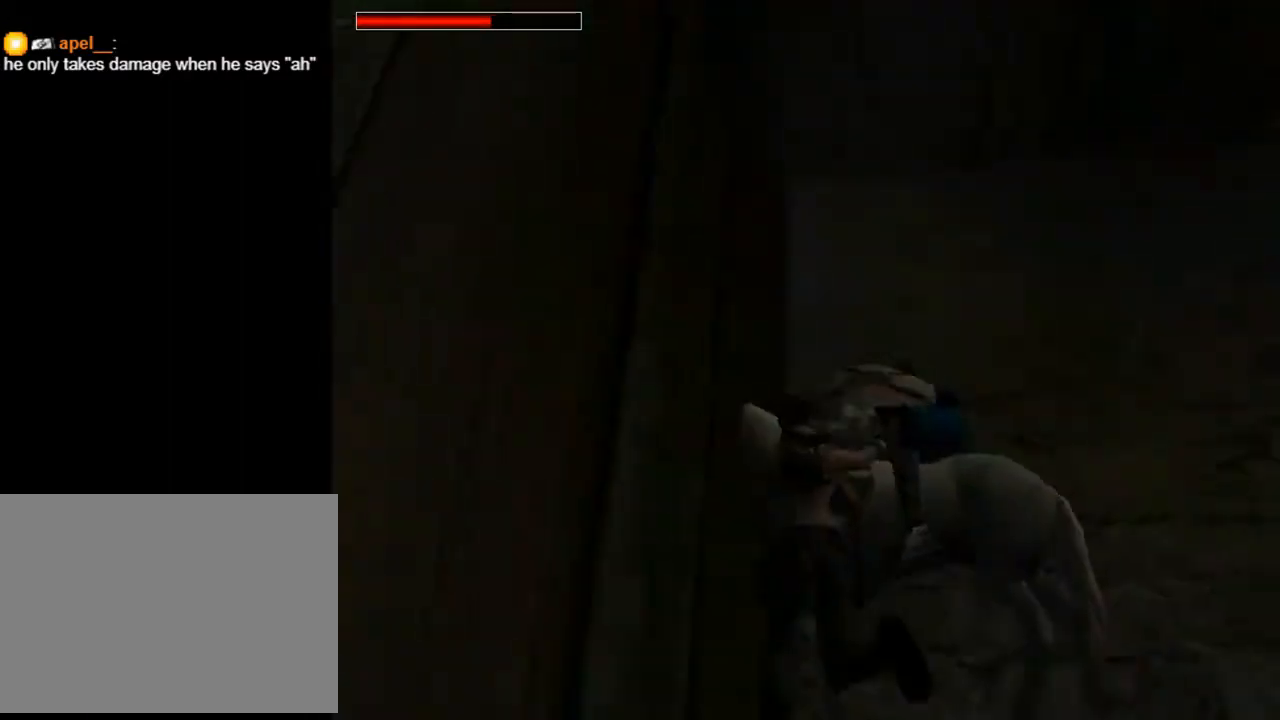
{"buttons": ["CROSS", "DPAD_UP", "DPAD_RIGHT"], "left_stick": "center", "right_stick": "center", "events": [[200, "DPAD_RIGHT", "up"], [367, "DPAD_RIGHT", "down"]]}
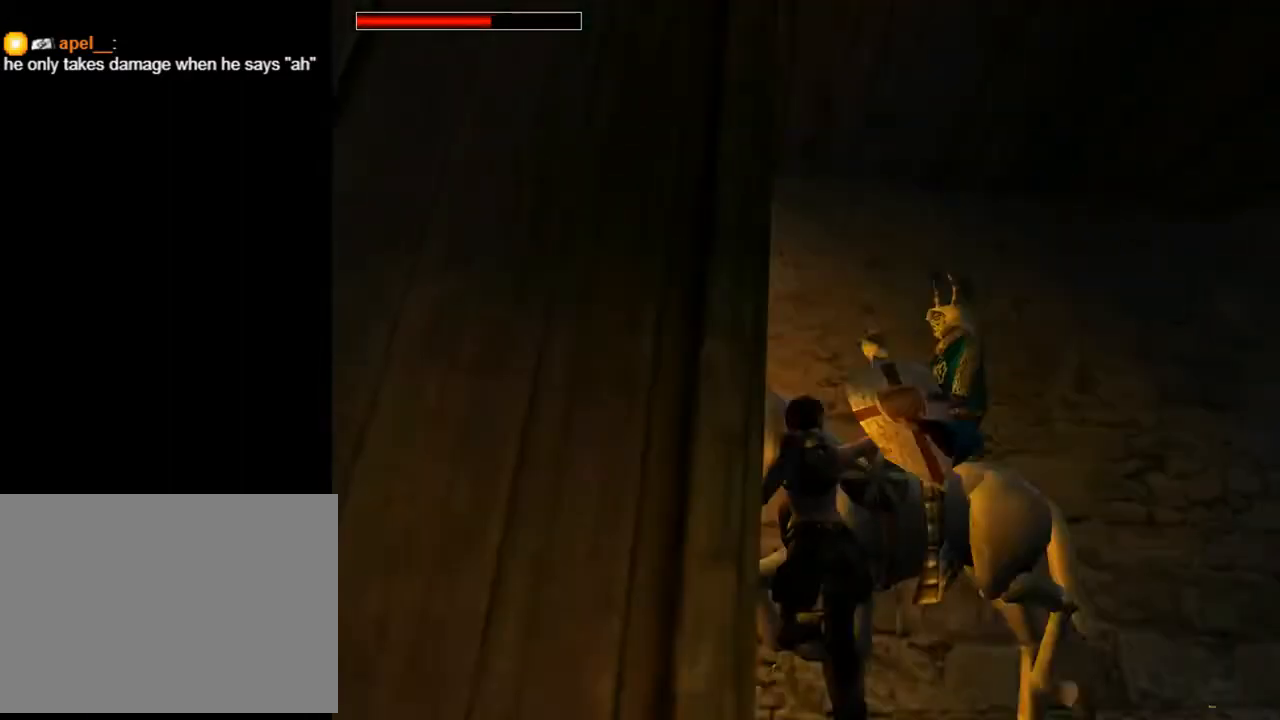
{"buttons": ["CROSS", "DPAD_UP", "DPAD_RIGHT"], "left_stick": "center", "right_stick": "center", "events": [[367, "DPAD_RIGHT", "up"], [467, "DPAD_RIGHT", "down"]]}
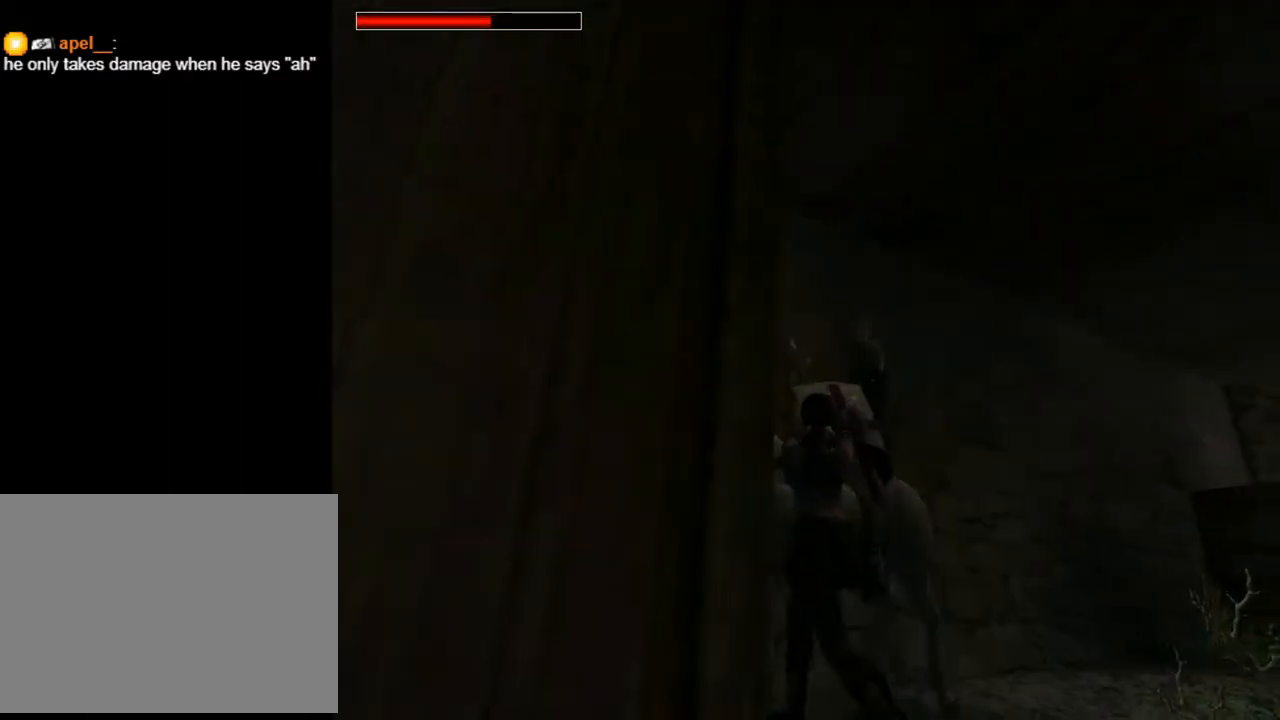
{"buttons": ["CROSS", "DPAD_UP", "DPAD_LEFT"], "left_stick": "center", "right_stick": "center", "events": [[67, "DPAD_RIGHT", "up"], [333, "DPAD_LEFT", "down"]]}
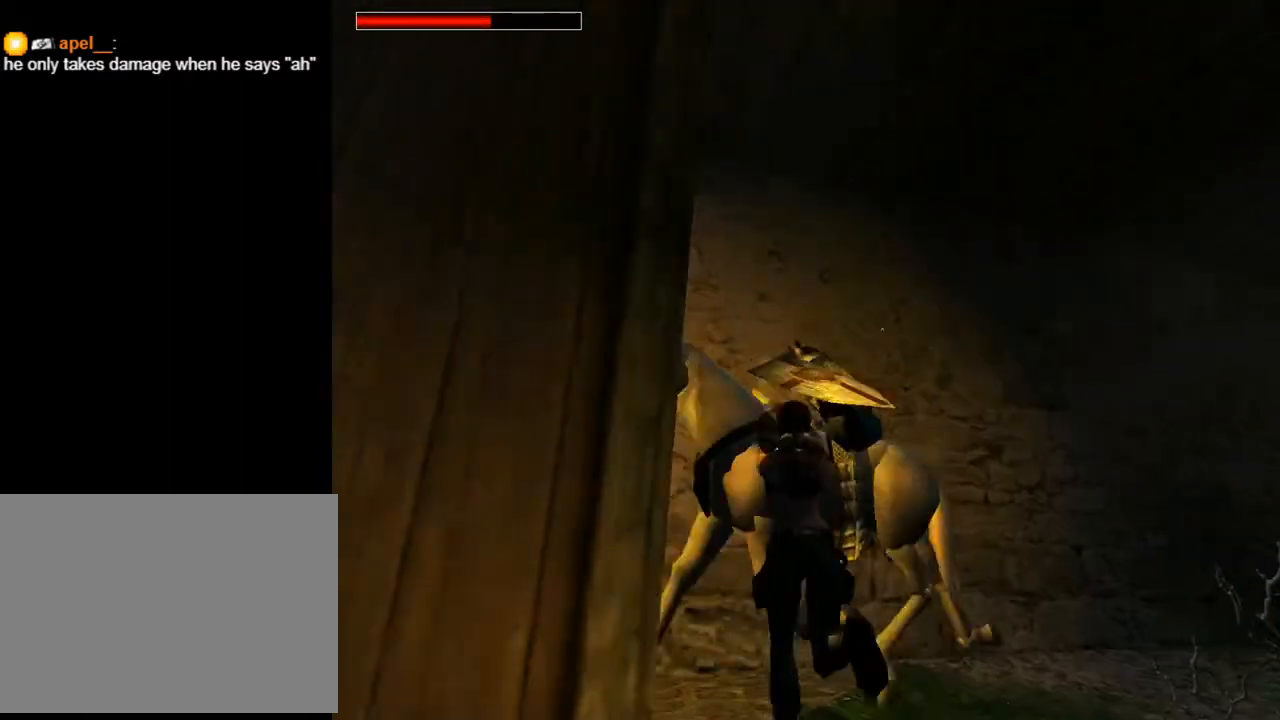
{"buttons": ["CROSS", "DPAD_UP"], "left_stick": "center", "right_stick": "center", "events": [[100, "DPAD_LEFT", "up"], [167, "DPAD_RIGHT", "down"], [233, "DPAD_RIGHT", "up"]]}
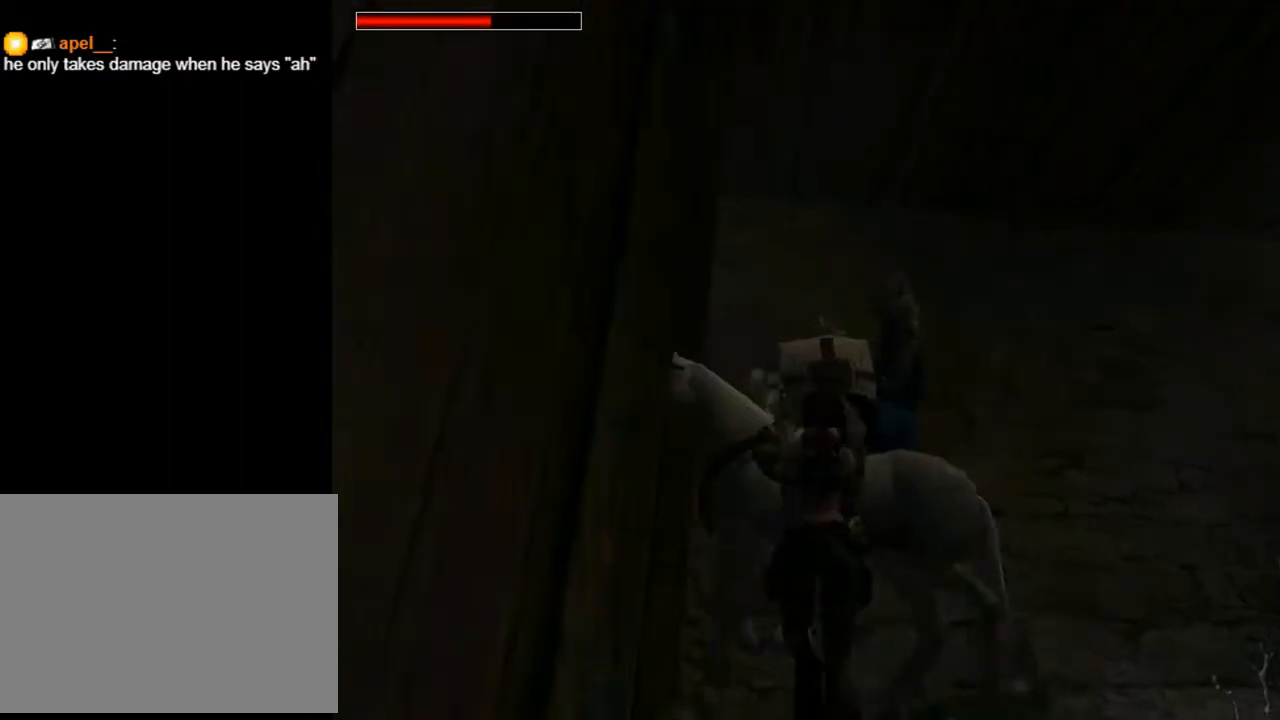
{"buttons": ["CROSS", "DPAD_UP"], "left_stick": "center", "right_stick": "center", "events": [[133, "DPAD_RIGHT", "down"], [233, "DPAD_RIGHT", "up"]]}
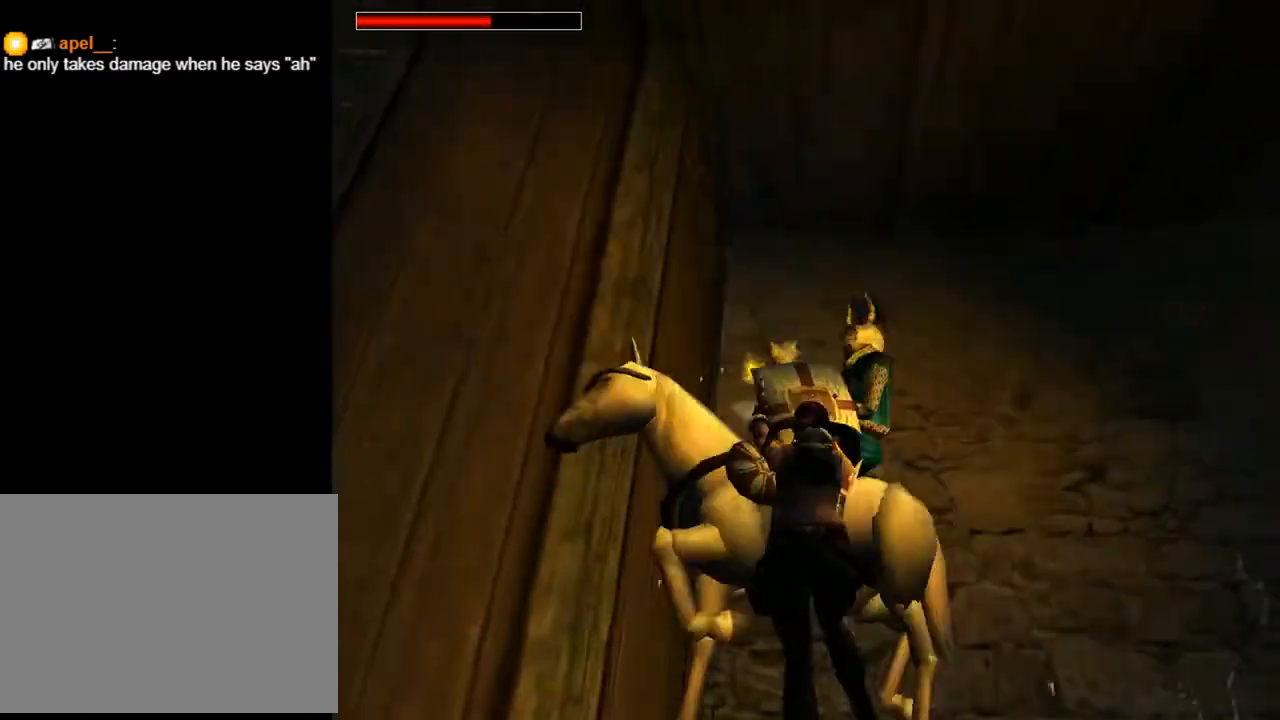
{"buttons": ["CROSS", "DPAD_UP", "DPAD_LEFT"], "left_stick": "center", "right_stick": "center", "events": [[200, "DPAD_LEFT", "down"]]}
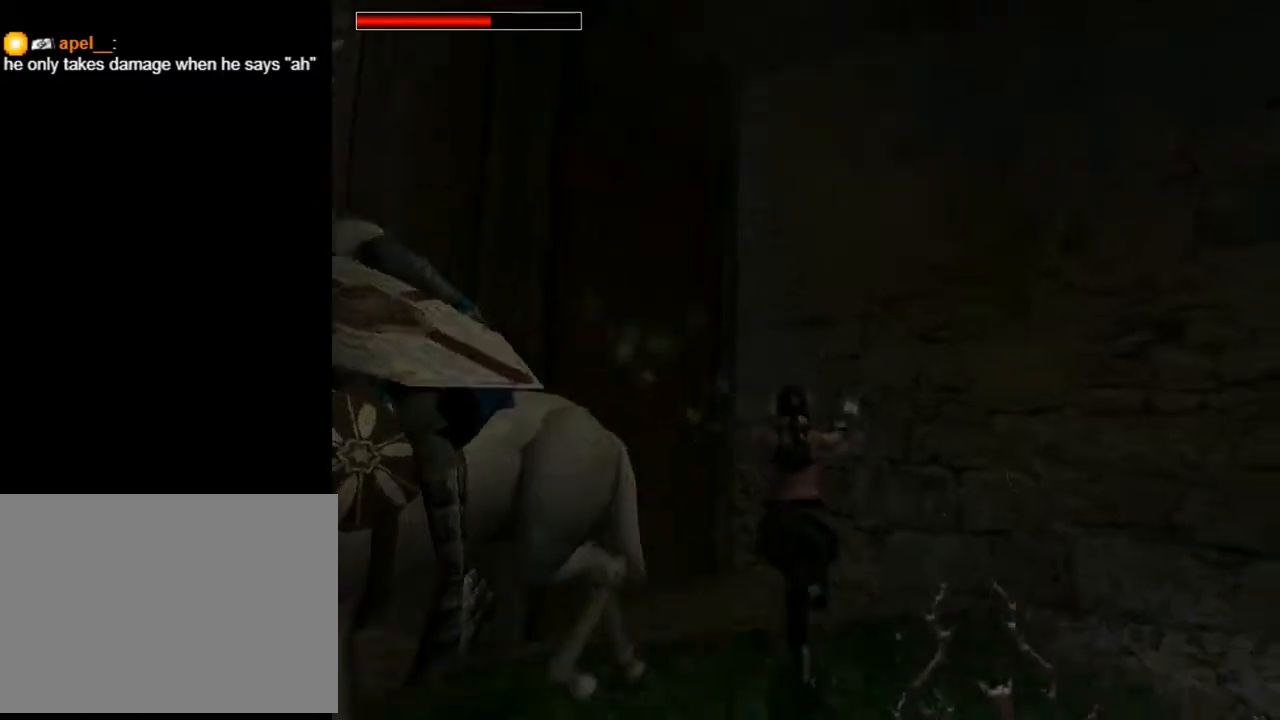
{"buttons": ["CROSS", "DPAD_LEFT"], "left_stick": "center", "right_stick": "center", "events": [[133, "DPAD_UP", "up"], [167, "DPAD_DOWN", "down"], [267, "DPAD_DOWN", "up"]]}
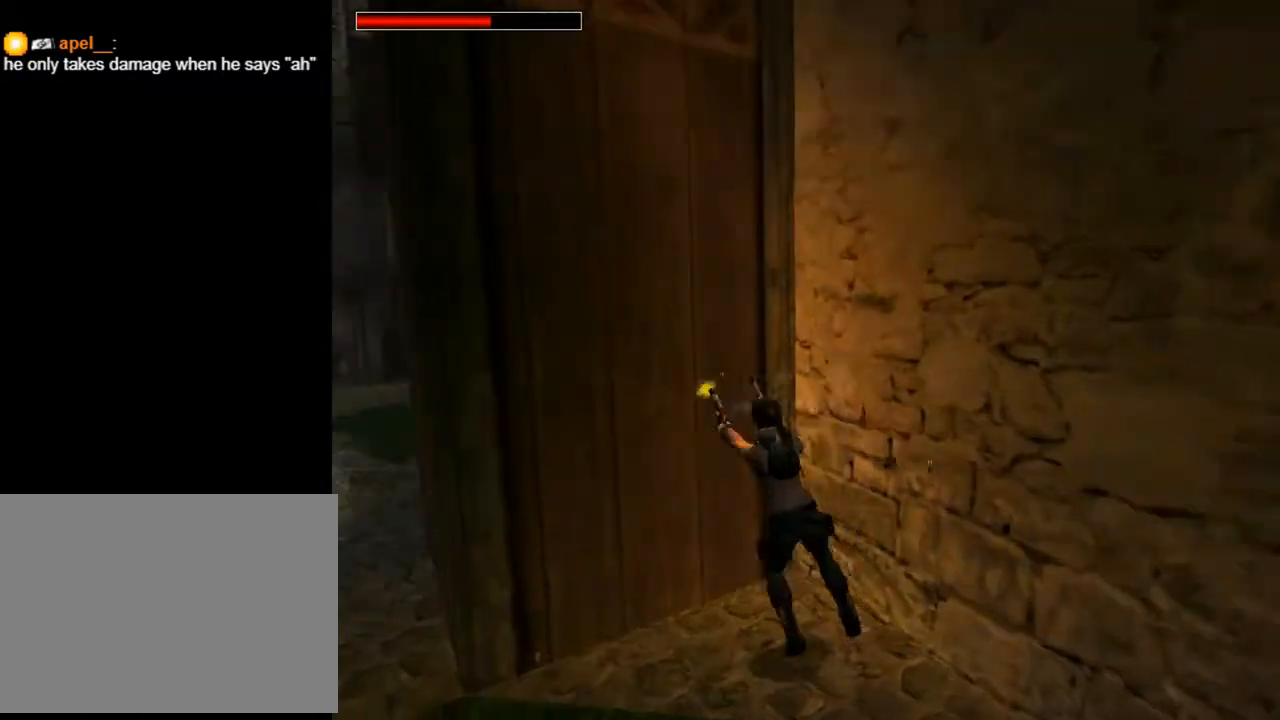
{"buttons": ["CROSS", "DPAD_UP"], "left_stick": "center", "right_stick": "center", "events": [[333, "CROSS", "up"], [467, "CROSS", "down"], [500, "DPAD_LEFT", "up"], [500, "DPAD_UP", "down"]]}
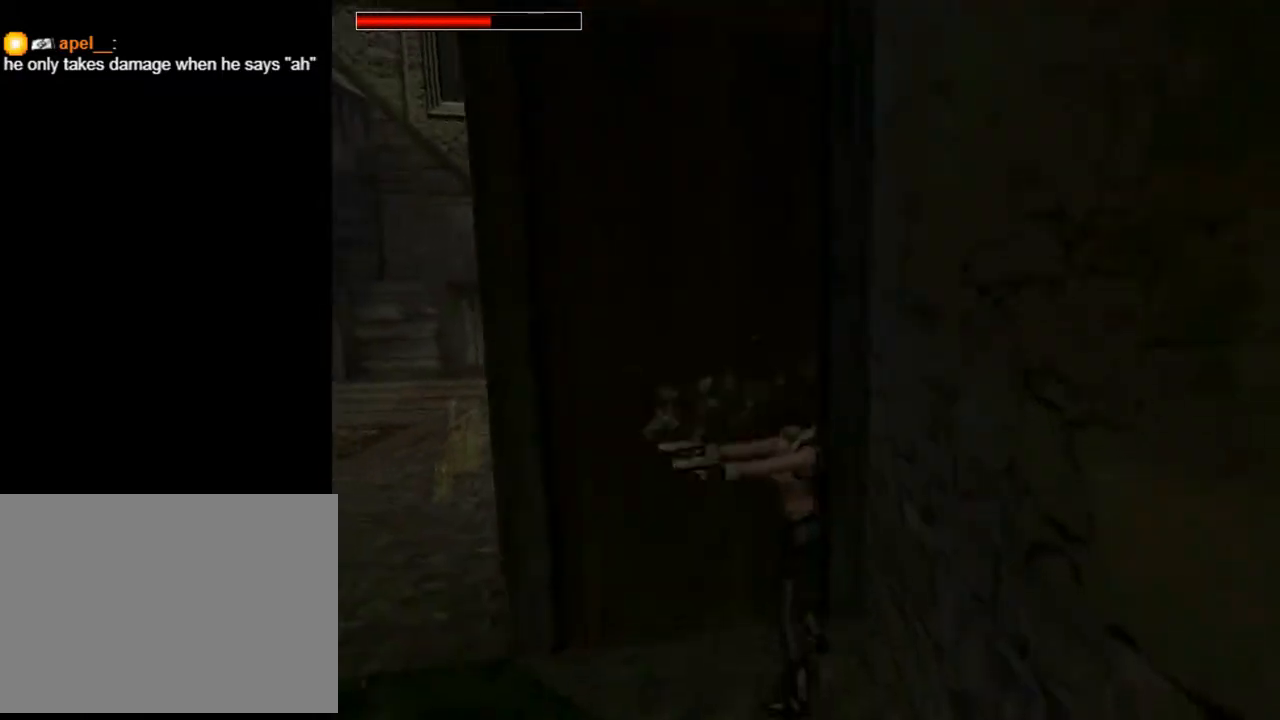
{"buttons": ["CROSS", "DPAD_UP", "DPAD_LEFT"], "left_stick": "center", "right_stick": "center", "events": [[200, "DPAD_LEFT", "down"]]}
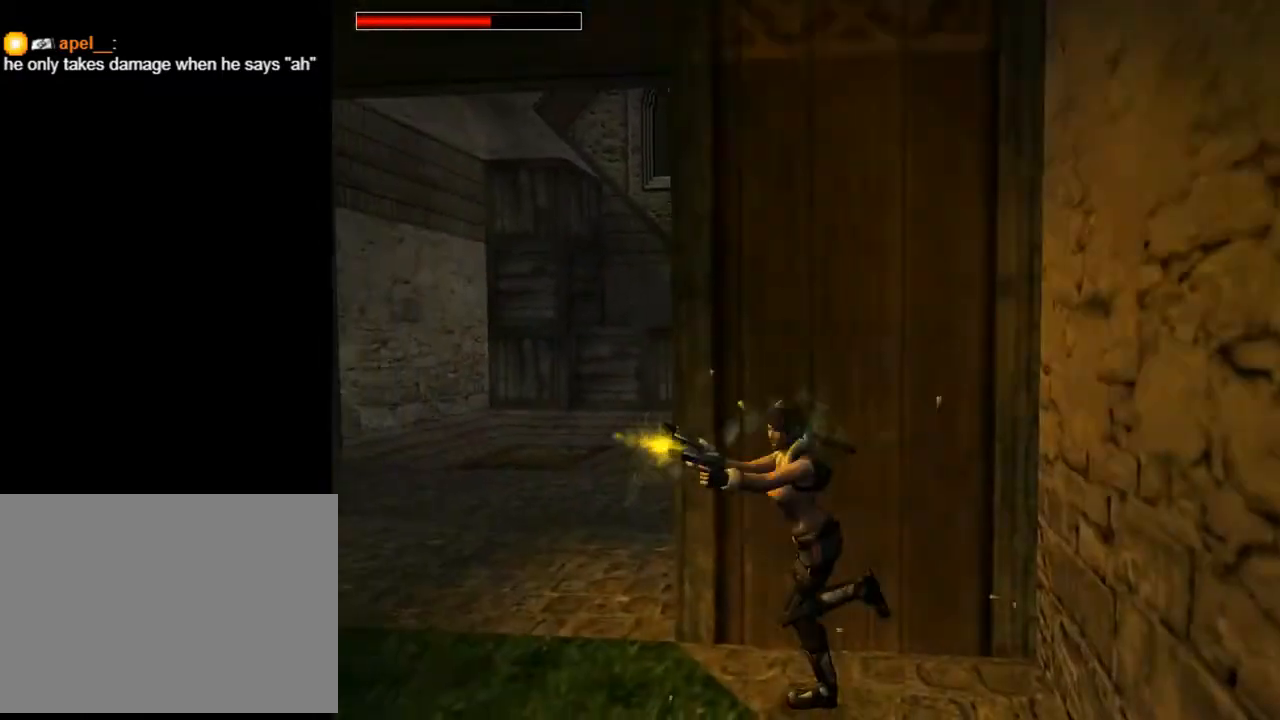
{"buttons": ["CROSS", "L2", "DPAD_UP"], "left_stick": "center", "right_stick": "center", "events": [[33, "DPAD_LEFT", "up"], [367, "L2", "down"]]}
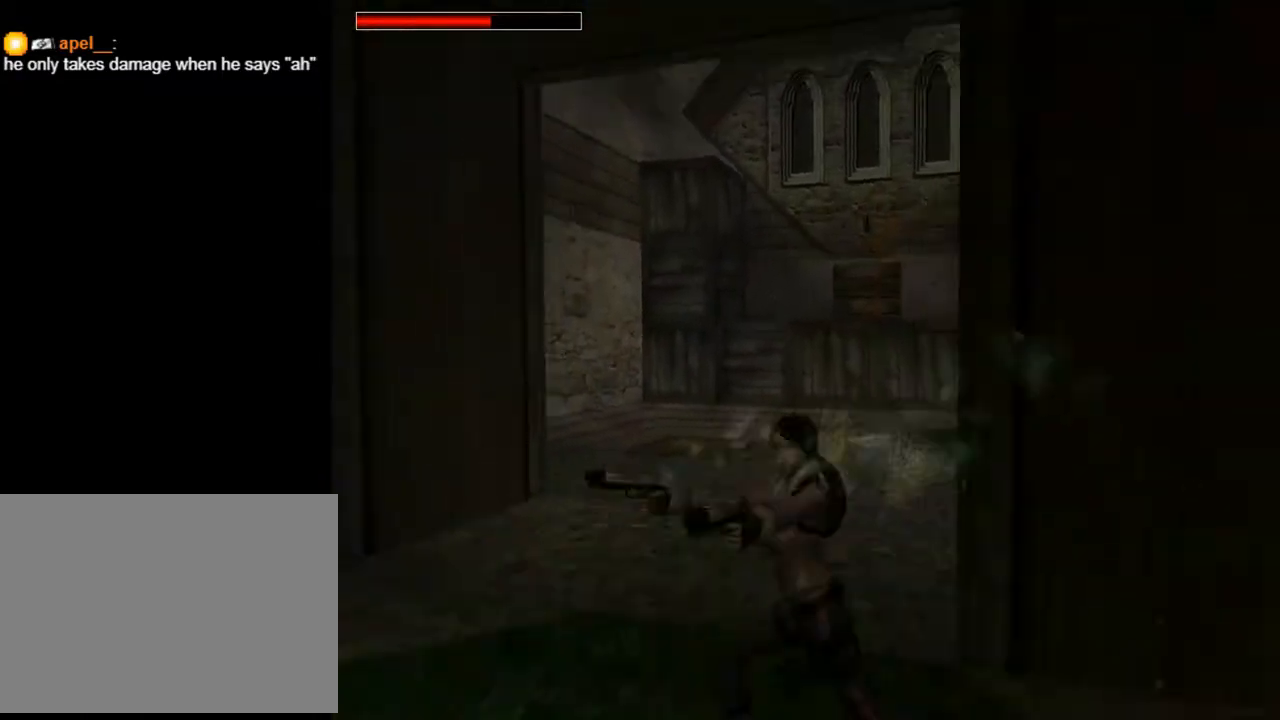
{"buttons": ["CROSS", "DPAD_UP", "DPAD_LEFT"], "left_stick": "center", "right_stick": "center", "events": [[33, "L2", "up"], [167, "DPAD_LEFT", "down"]]}
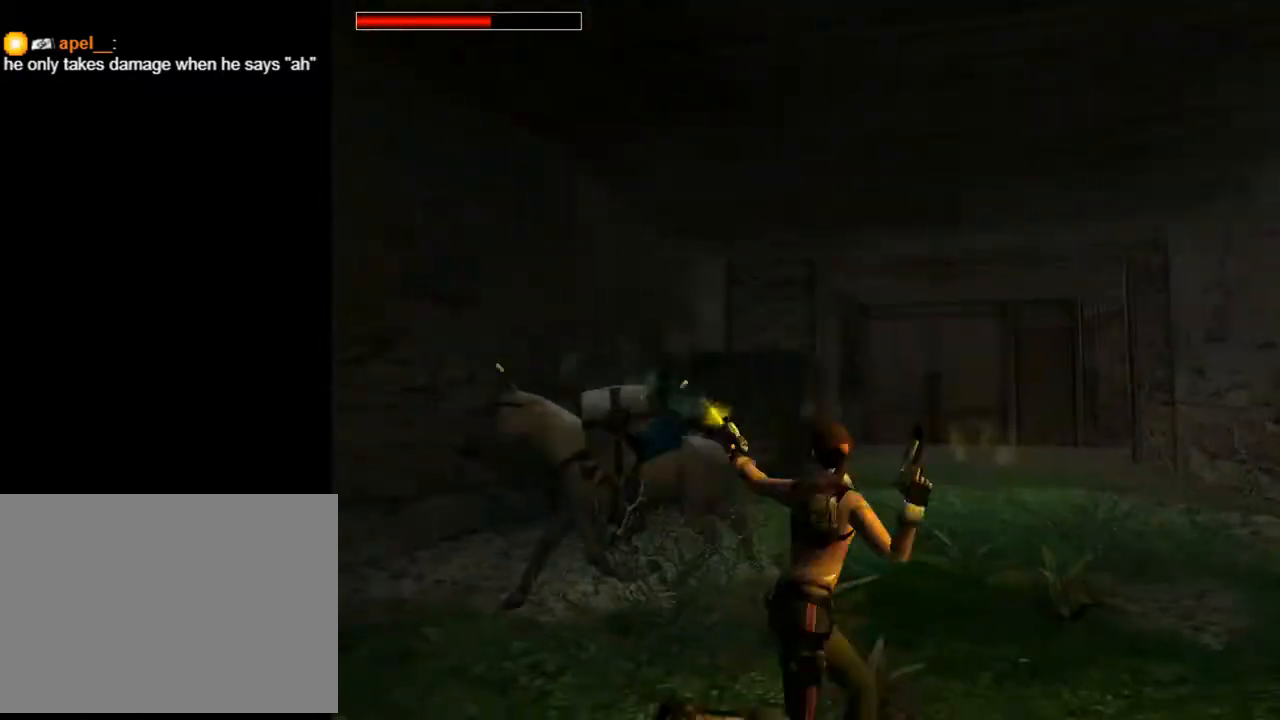
{"buttons": ["CROSS", "DPAD_UP", "DPAD_LEFT"], "left_stick": "center", "right_stick": "center", "events": []}
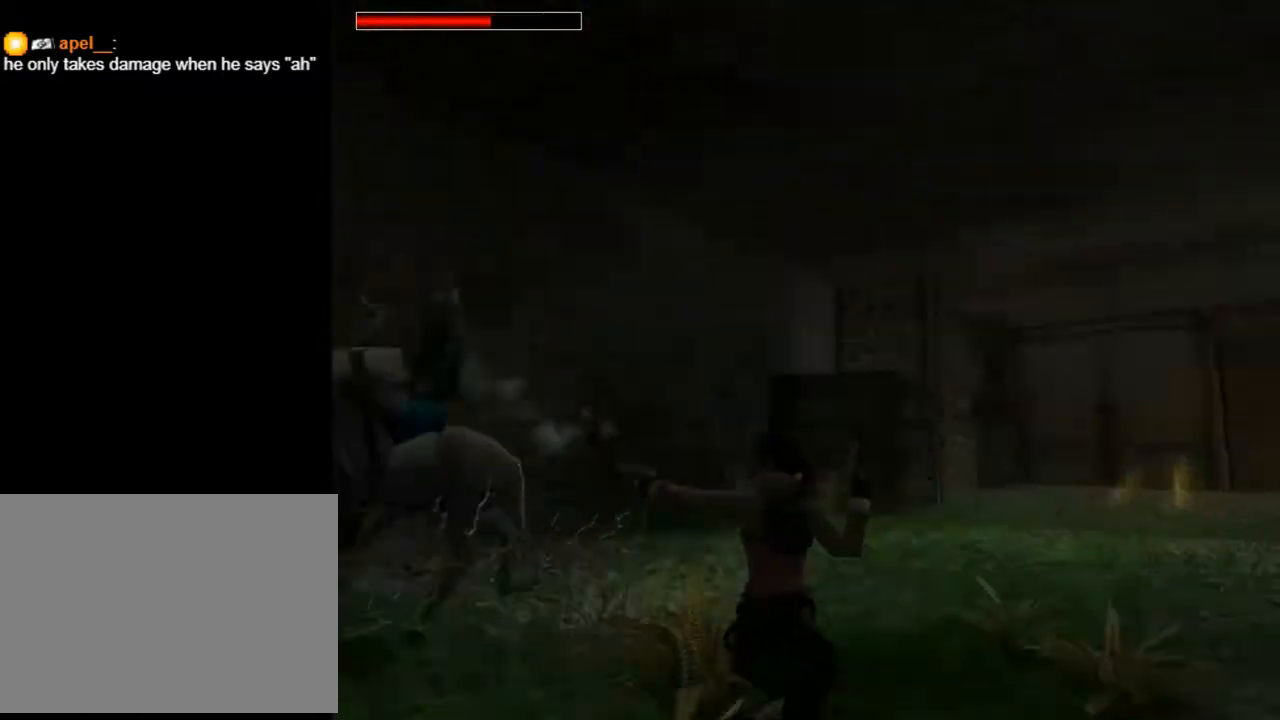
{"buttons": ["CROSS", "DPAD_UP", "DPAD_LEFT"], "left_stick": "center", "right_stick": "center", "events": []}
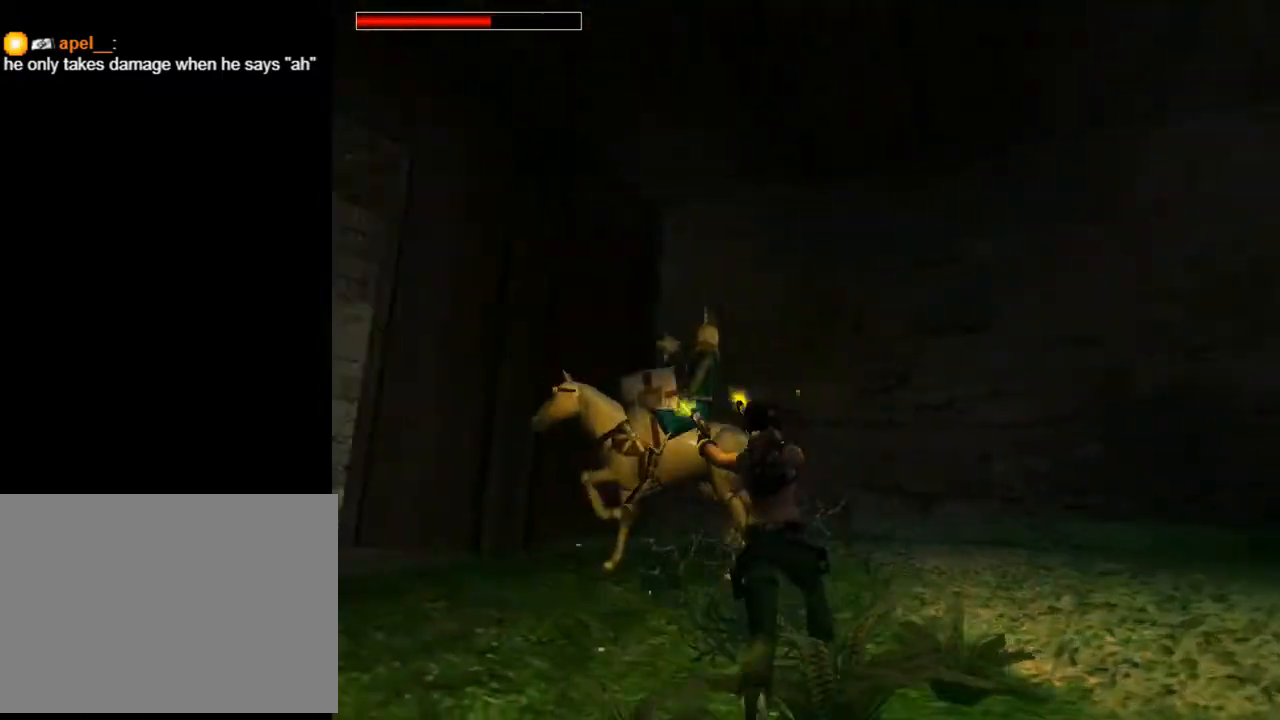
{"buttons": ["CROSS", "DPAD_UP", "DPAD_LEFT"], "left_stick": "center", "right_stick": "center", "events": []}
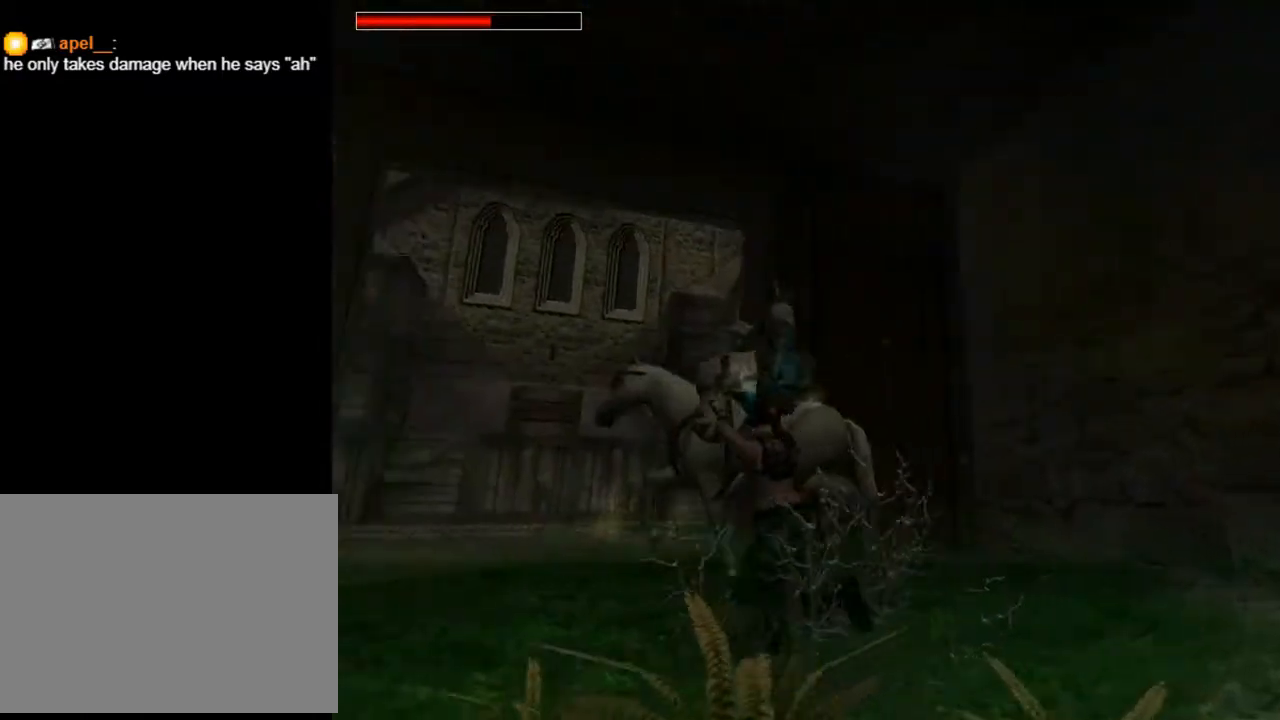
{"buttons": ["CROSS", "DPAD_UP", "DPAD_LEFT"], "left_stick": "center", "right_stick": "center", "events": [[67, "DPAD_LEFT", "up"], [233, "DPAD_LEFT", "down"]]}
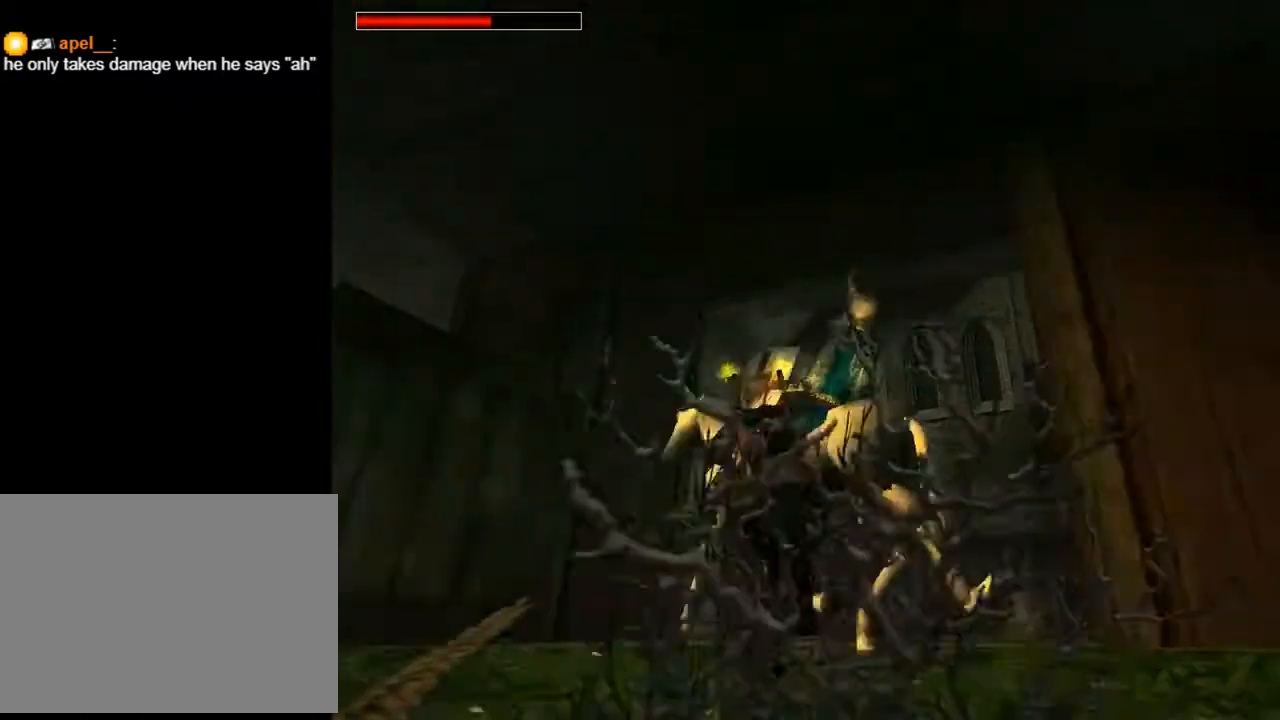
{"buttons": ["CROSS", "DPAD_UP", "DPAD_RIGHT"], "left_stick": "center", "right_stick": "center", "events": [[233, "DPAD_LEFT", "up"], [233, "DPAD_RIGHT", "down"]]}
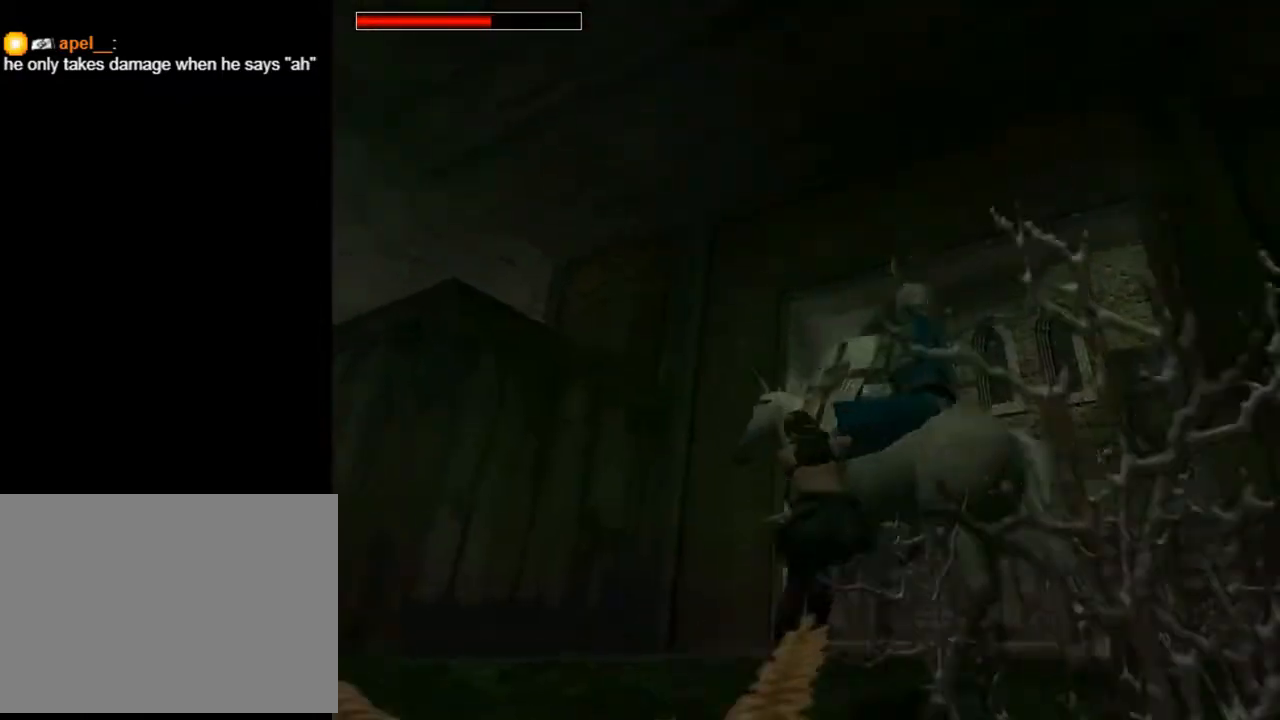
{"buttons": ["CROSS", "DPAD_UP", "DPAD_RIGHT"], "left_stick": "center", "right_stick": "center", "events": [[33, "DPAD_RIGHT", "up"], [433, "DPAD_RIGHT", "down"]]}
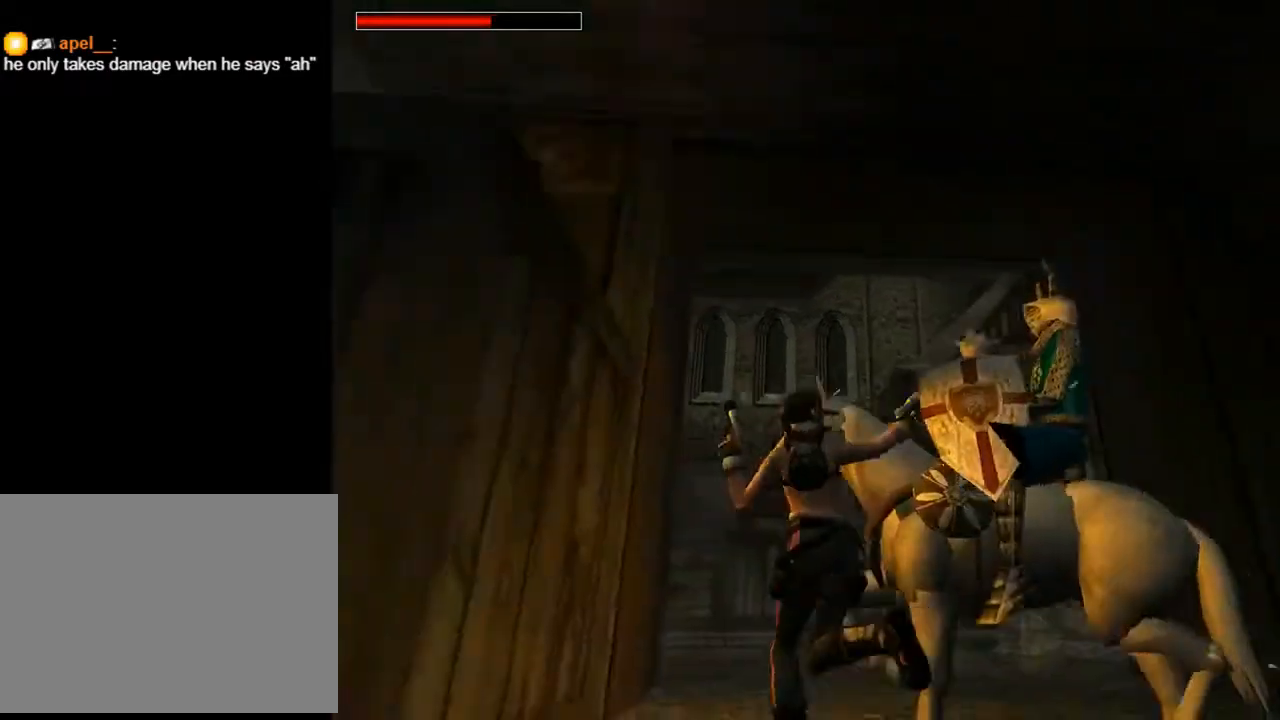
{"buttons": ["CROSS", "DPAD_UP"], "left_stick": "center", "right_stick": "center", "events": [[500, "DPAD_RIGHT", "up"]]}
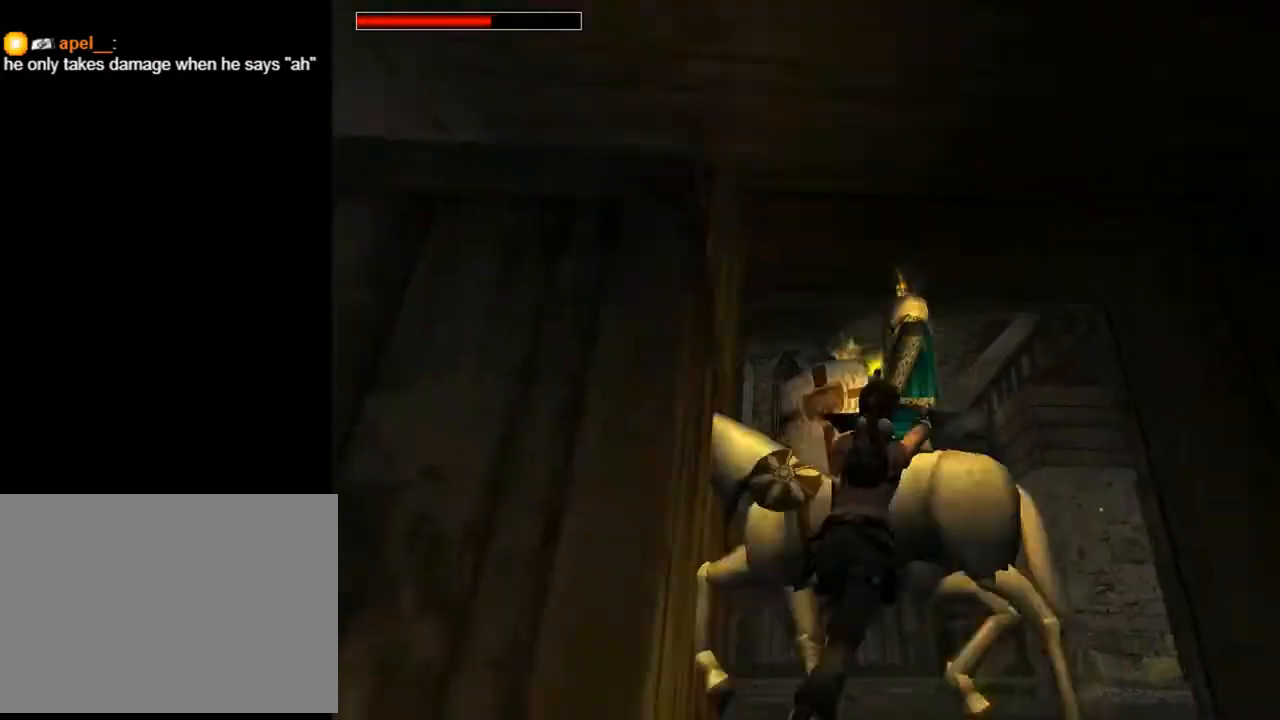
{"buttons": ["CROSS", "DPAD_UP", "DPAD_LEFT"], "left_stick": "center", "right_stick": "center", "events": [[33, "DPAD_LEFT", "down"]]}
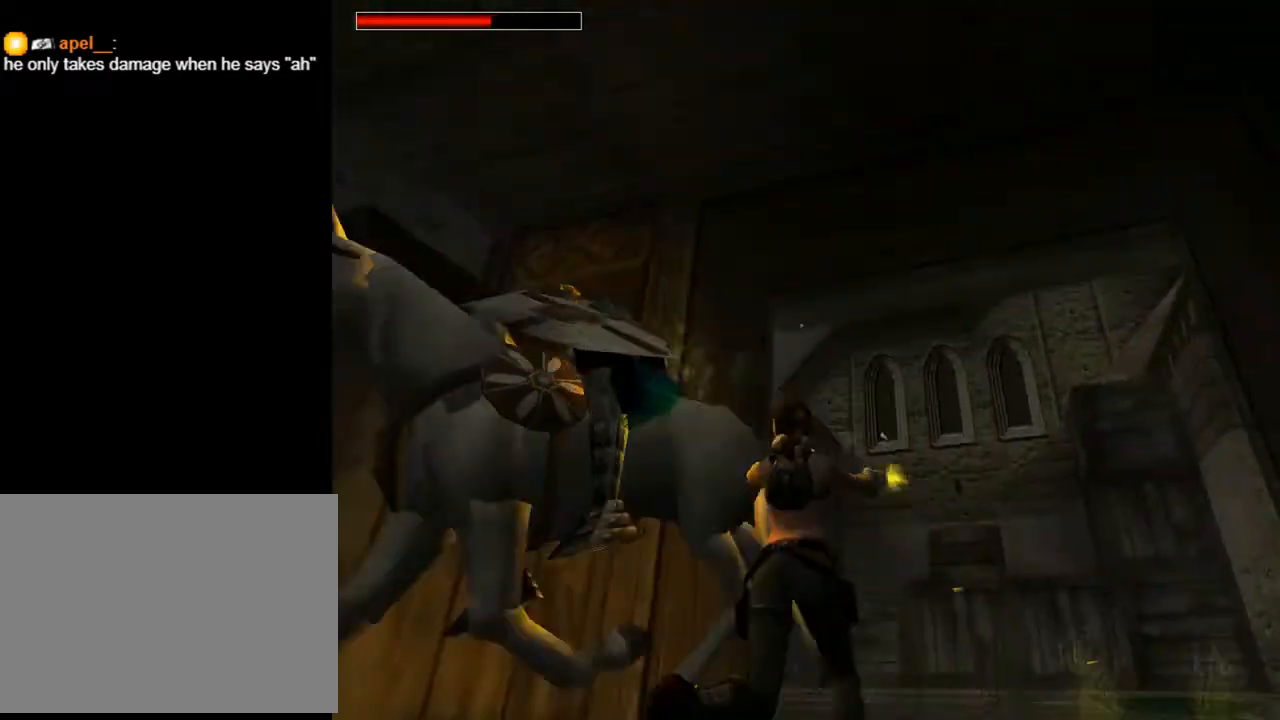
{"buttons": ["CROSS", "DPAD_LEFT"], "left_stick": "center", "right_stick": "center", "events": [[367, "DPAD_UP", "up"]]}
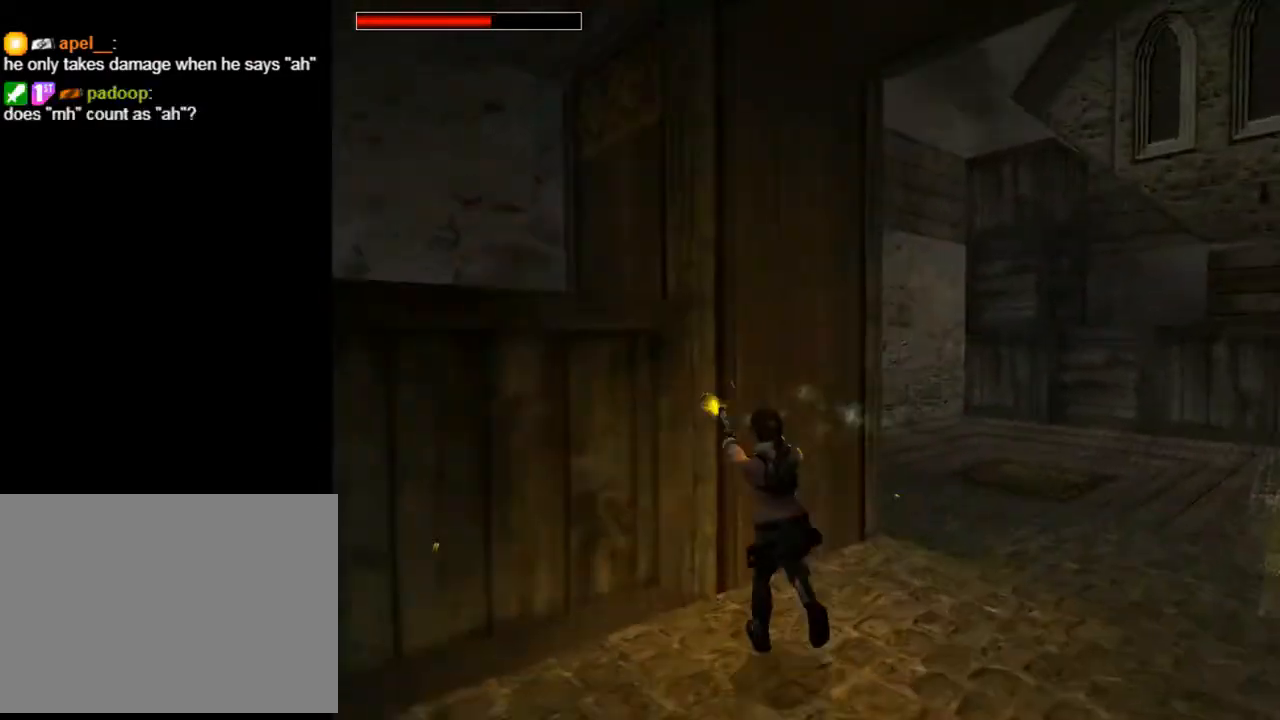
{"buttons": ["CROSS", "DPAD_LEFT"], "left_stick": "center", "right_stick": "center", "events": []}
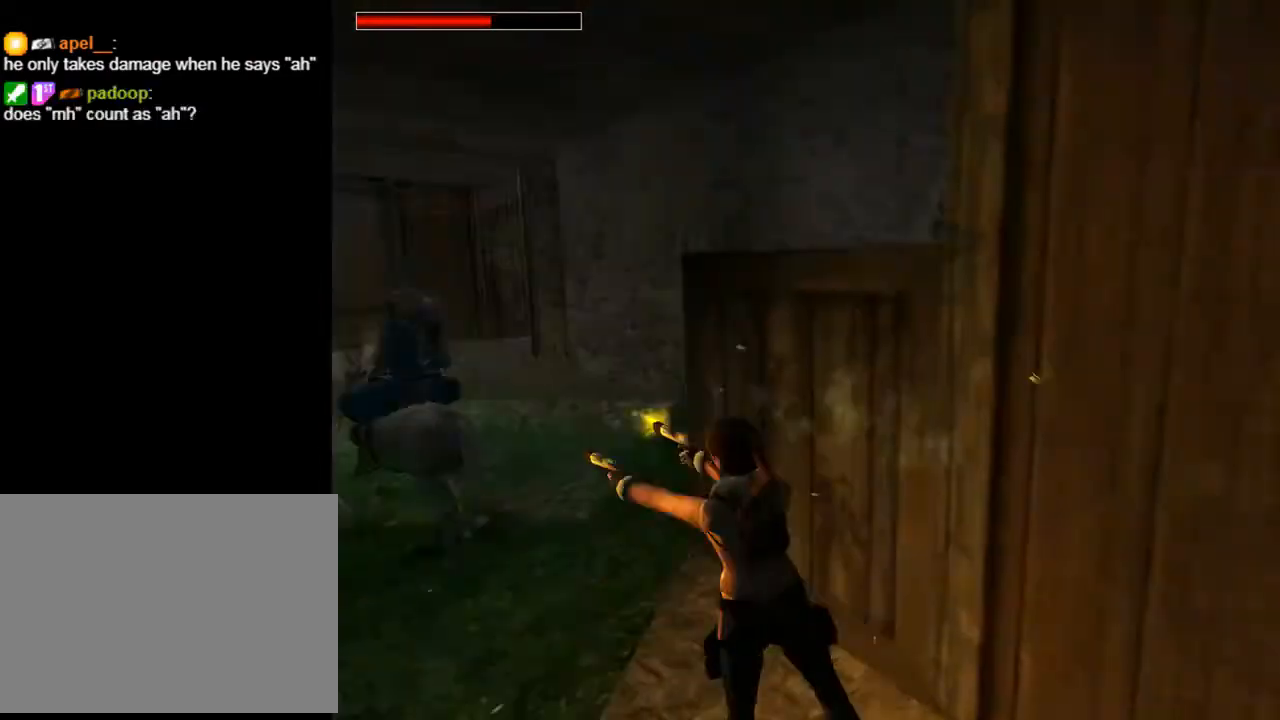
{"buttons": ["CROSS", "DPAD_UP", "DPAD_LEFT"], "left_stick": "center", "right_stick": "center", "events": [[33, "DPAD_UP", "down"], [67, "DPAD_LEFT", "up"], [333, "DPAD_LEFT", "down"]]}
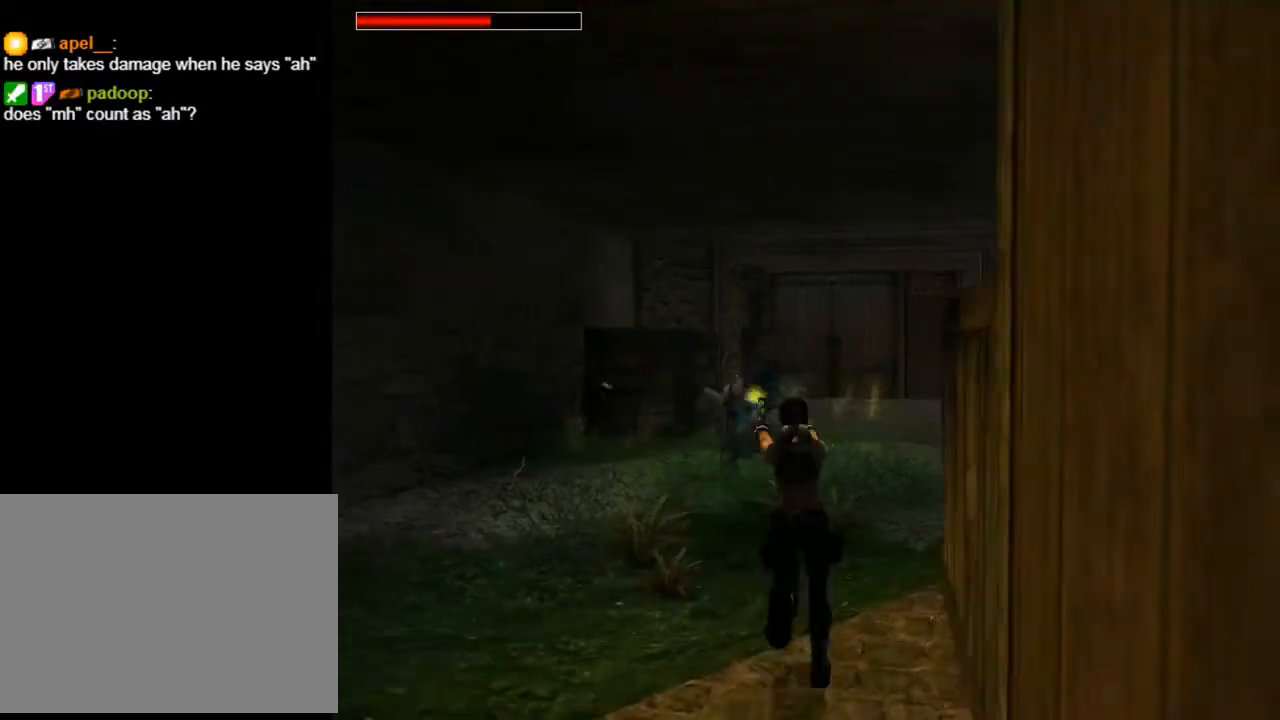
{"buttons": ["CROSS", "DPAD_UP", "DPAD_LEFT"], "left_stick": "center", "right_stick": "center", "events": [[67, "DPAD_LEFT", "up"], [267, "DPAD_LEFT", "down"]]}
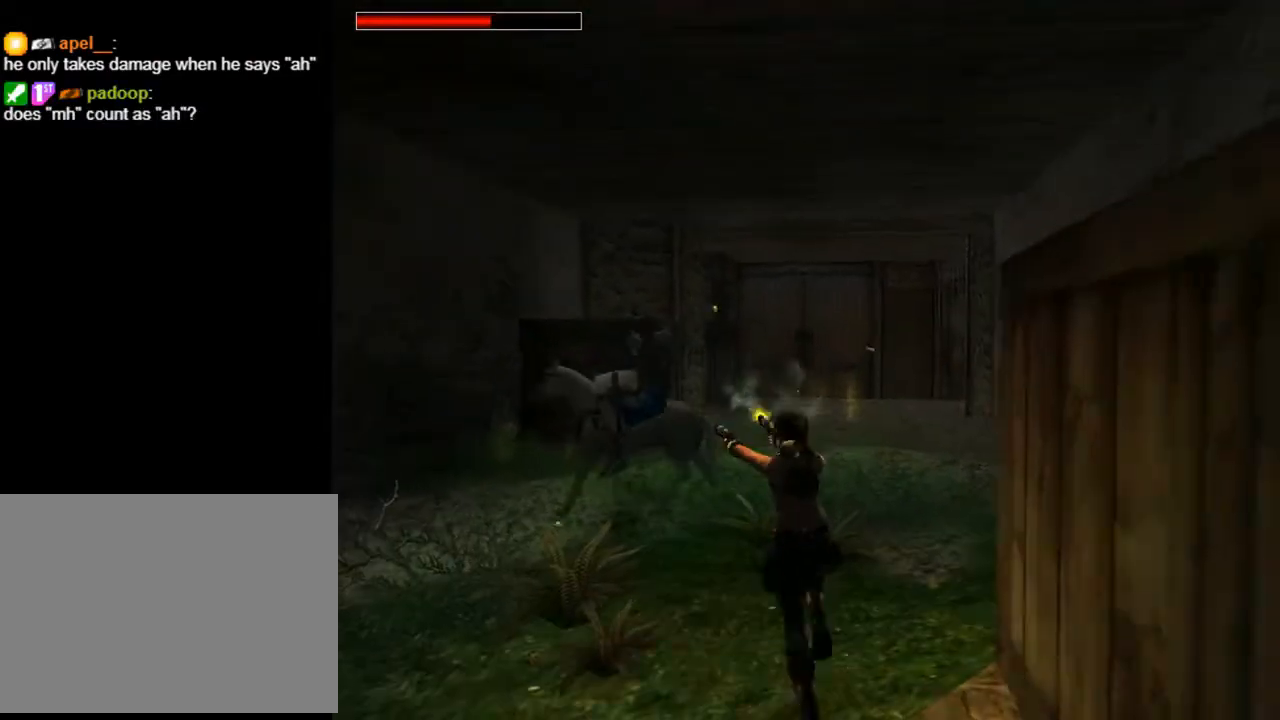
{"buttons": ["CROSS", "DPAD_UP", "DPAD_LEFT"], "left_stick": "center", "right_stick": "center", "events": []}
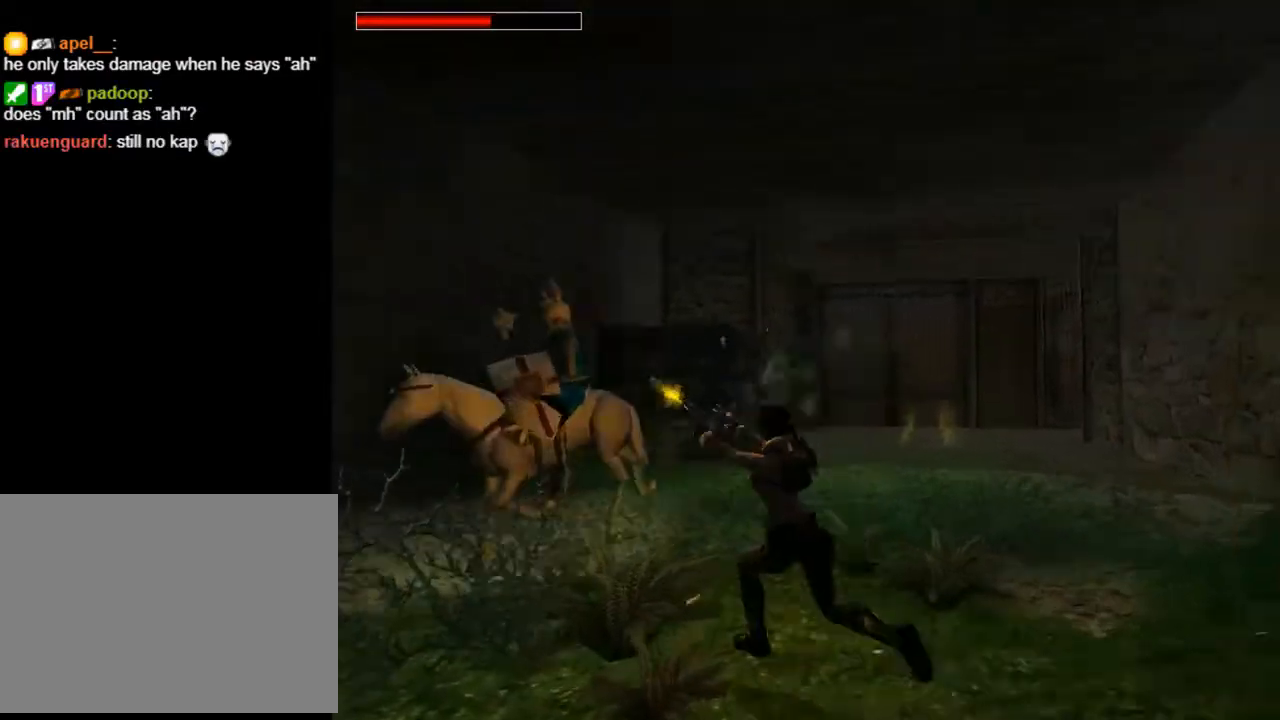
{"buttons": ["CROSS", "DPAD_UP", "DPAD_RIGHT"], "left_stick": "center", "right_stick": "center", "events": [[300, "DPAD_LEFT", "up"], [400, "DPAD_RIGHT", "down"]]}
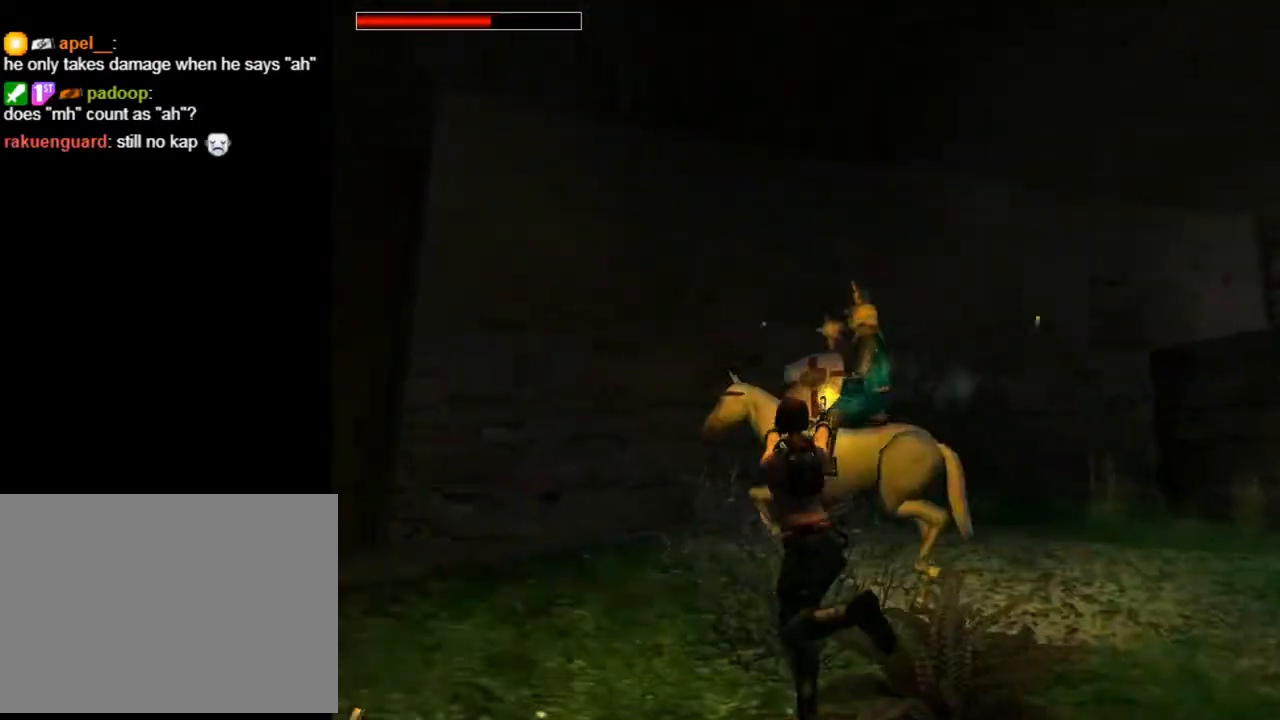
{"buttons": ["CROSS", "DPAD_UP", "DPAD_LEFT"], "left_stick": "center", "right_stick": "center", "events": [[367, "DPAD_RIGHT", "up"], [400, "DPAD_LEFT", "down"]]}